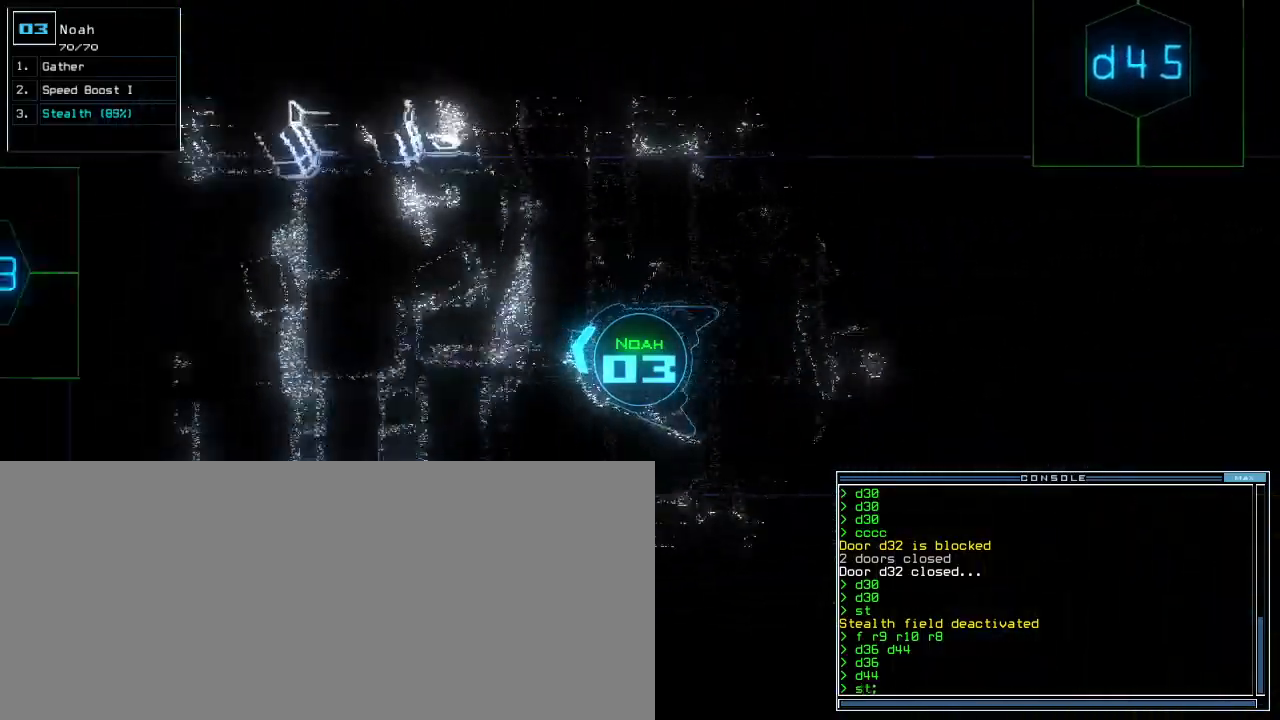
Gameplay with keyboard; each line is a JSON object with the keys held at the frame after it. "events" lists presses ("down") and releases ("up") of ".", "0", "1", "2", "3", "4", "5", "6", "7", "8", "9", "a", "b", "backspace", "c", "caps_lock", "comma", "ctrl_l", "ctrl_r", "d", "down", "e", "equals", "escape", "f", "f5", "g", "h", "i", "j", "k", "l", "left", "m", "minus", "n", "o", "p", "q", "quote", "r", "return", "right", "s", "semicolon", "shift_l", "shift_r", "space", "t", "tab", "tilde", "u", "up", "v", "w", "x", "y" and "z" between this image and that frame as [ms after this image, input, new state], when the widget could be followed in between. No other keys are recorded. Mouse input is not recorded.
{"keys": ["up"]}
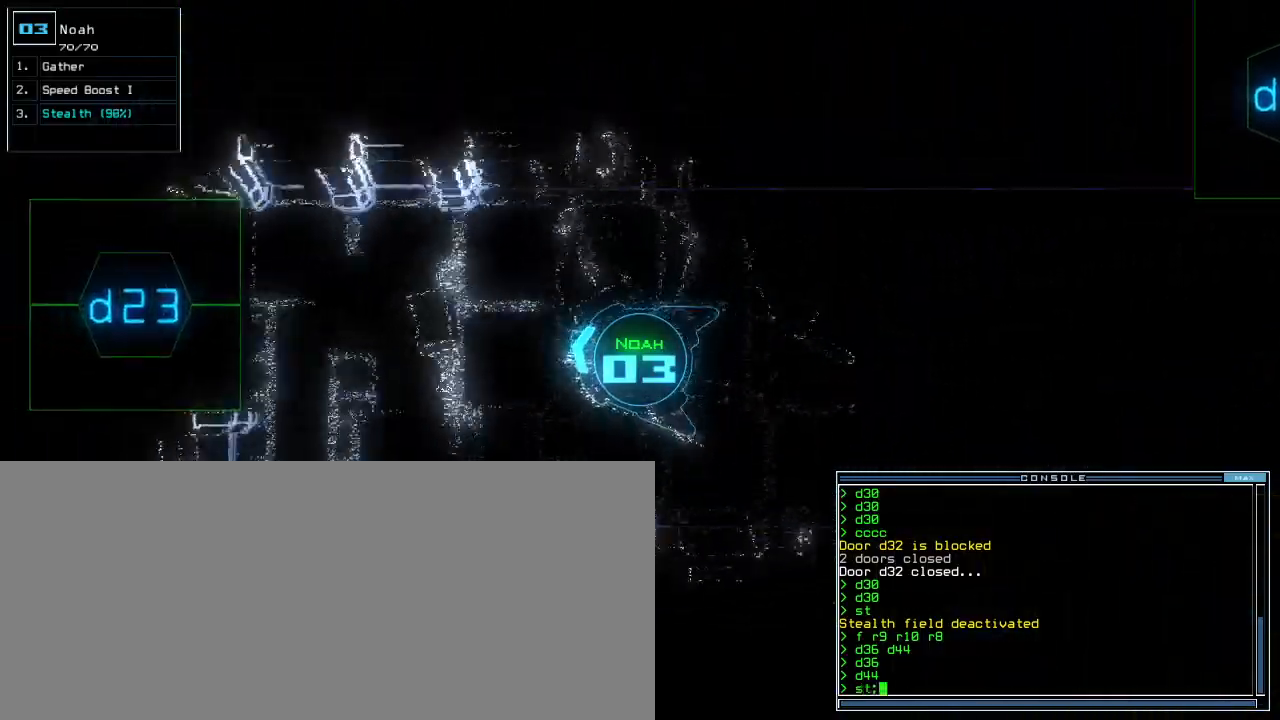
{"keys": ["escape"]}
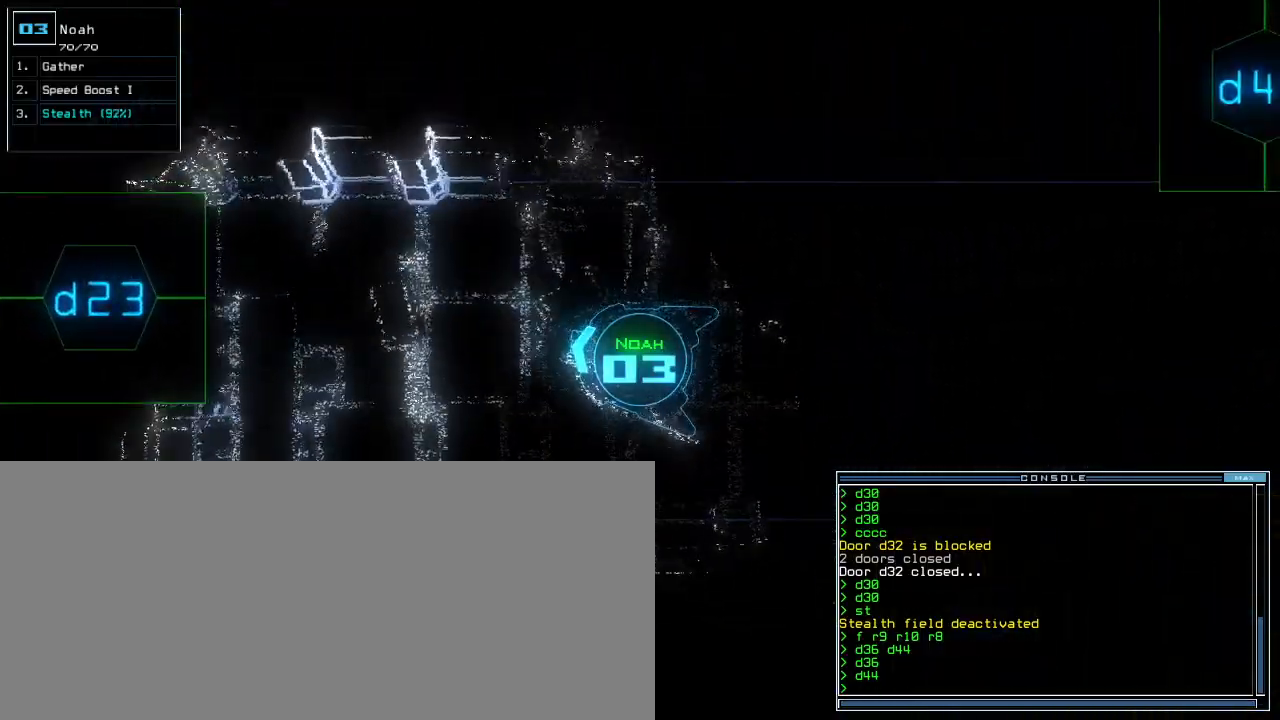
{"keys": ["down"]}
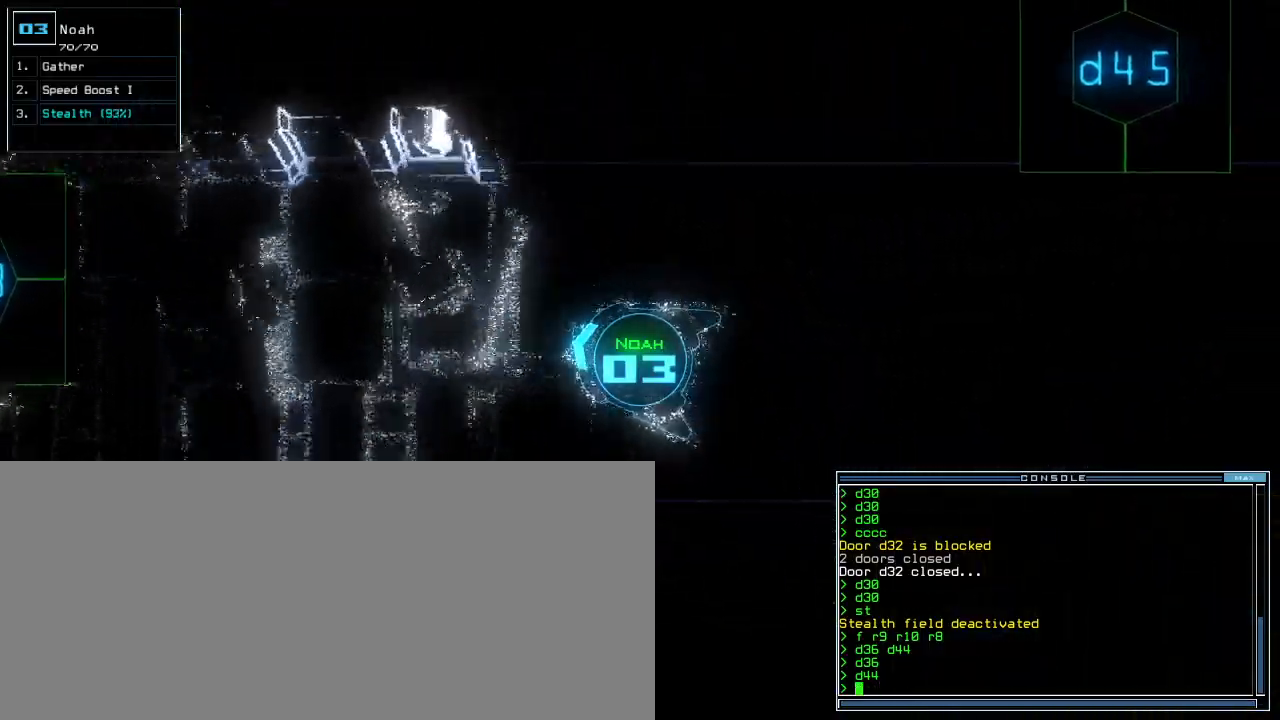
{"keys": ["down"]}
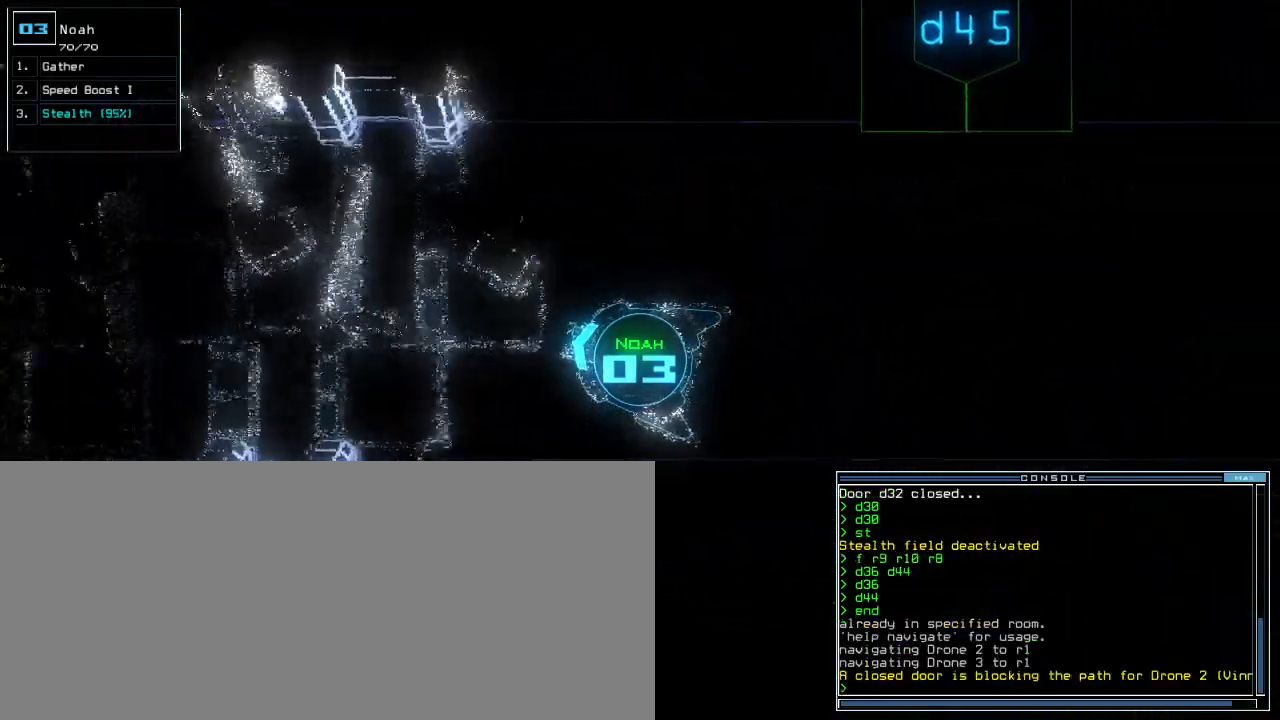
{"keys": ["down"], "events": [[67, "left", "down"], [133, "left", "up"]]}
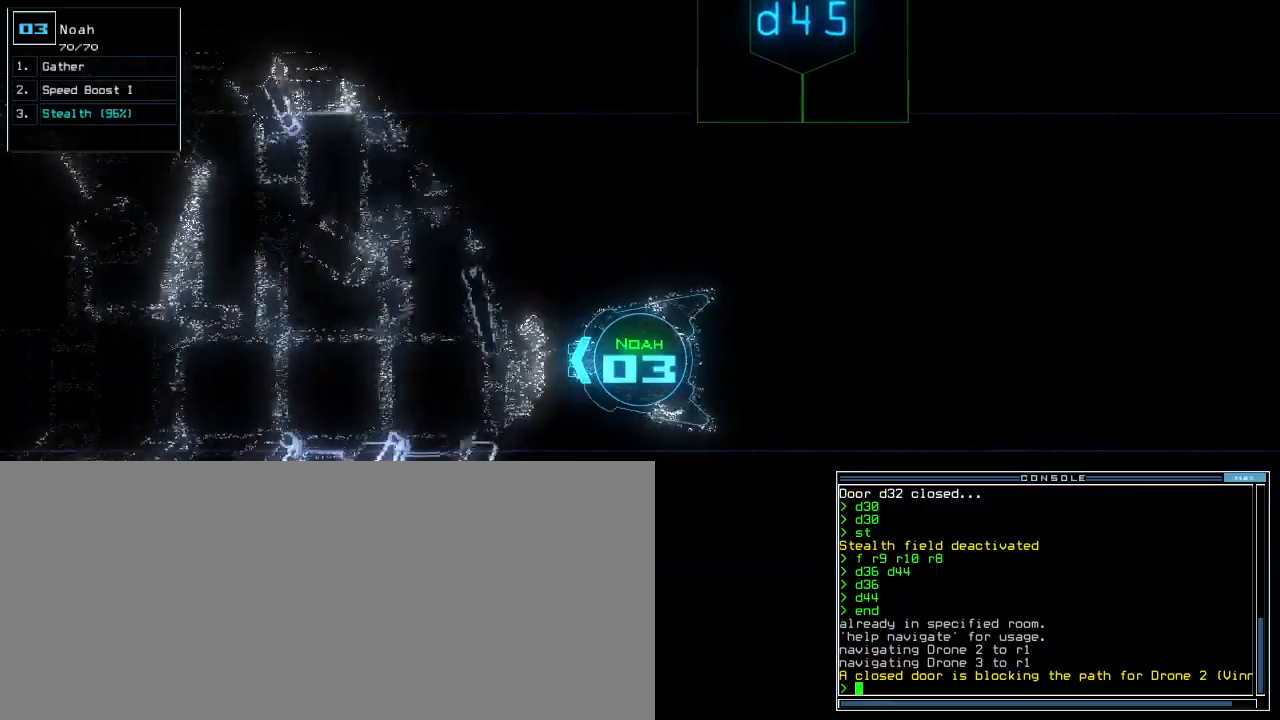
{"keys": ["down"], "events": [[200, "a", "down"], [283, "r", "down"], [317, "a", "up"], [317, "return", "down"], [350, "r", "up"], [400, "return", "up"]]}
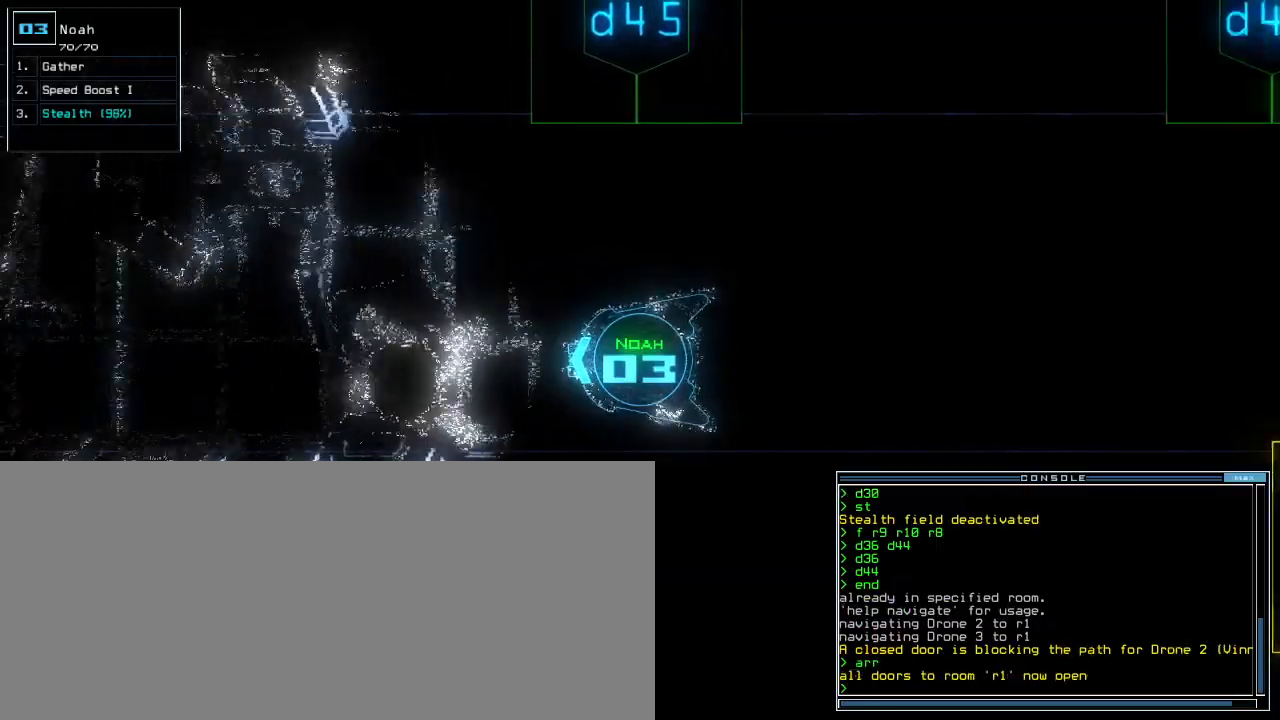
{"keys": ["down"], "events": []}
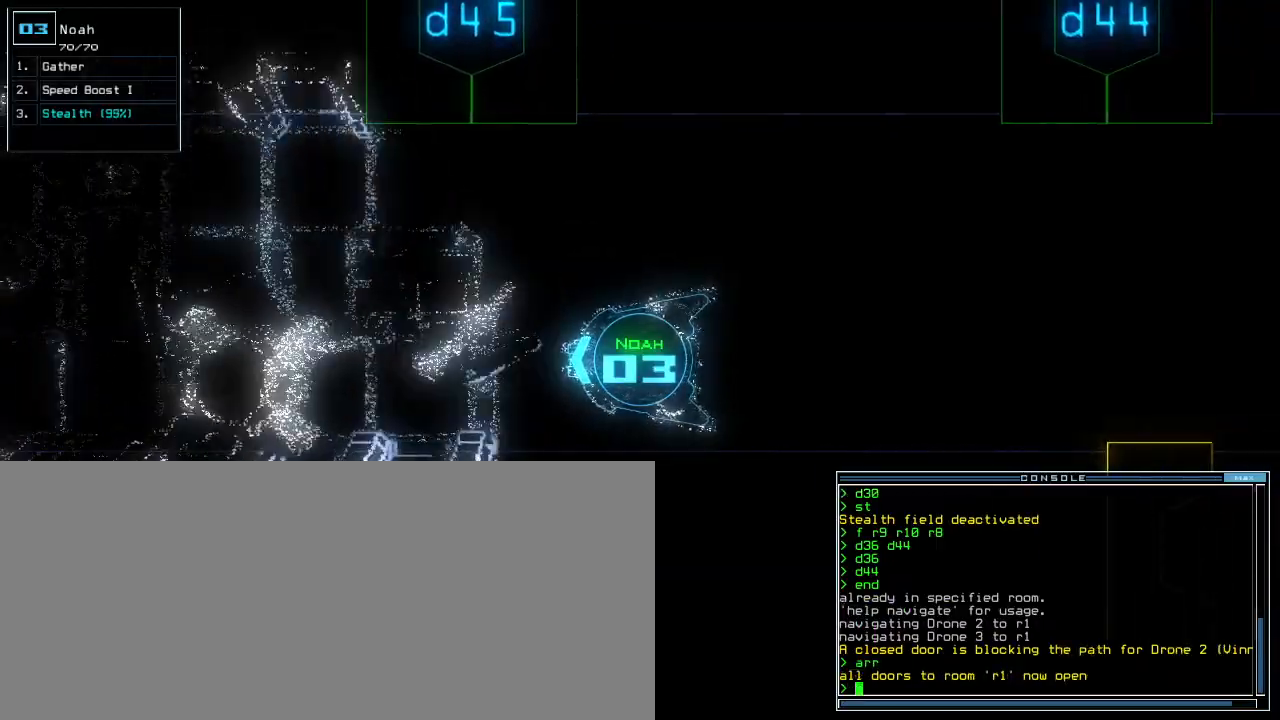
{"keys": ["down", "e"], "events": [[383, "t", "down"], [433, "e", "down"], [467, "t", "up"]]}
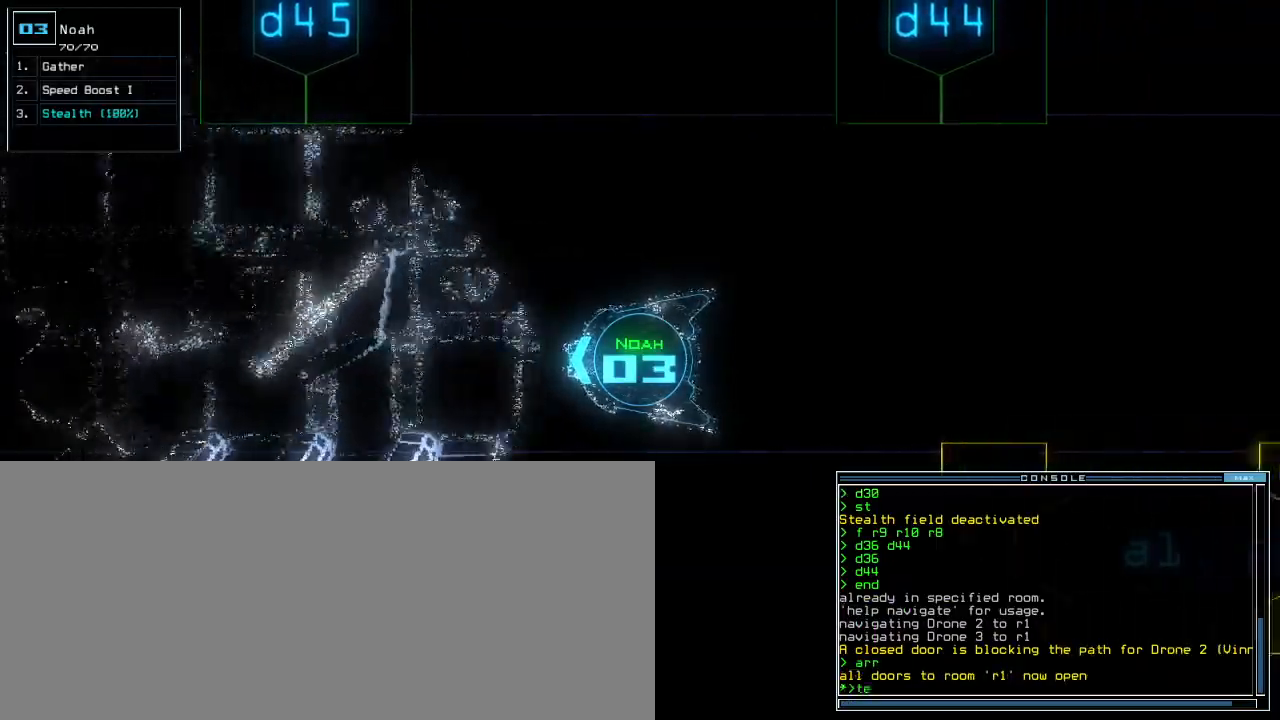
{"keys": ["down"], "events": [[33, "return", "down"], [50, "e", "up"], [117, "return", "up"]]}
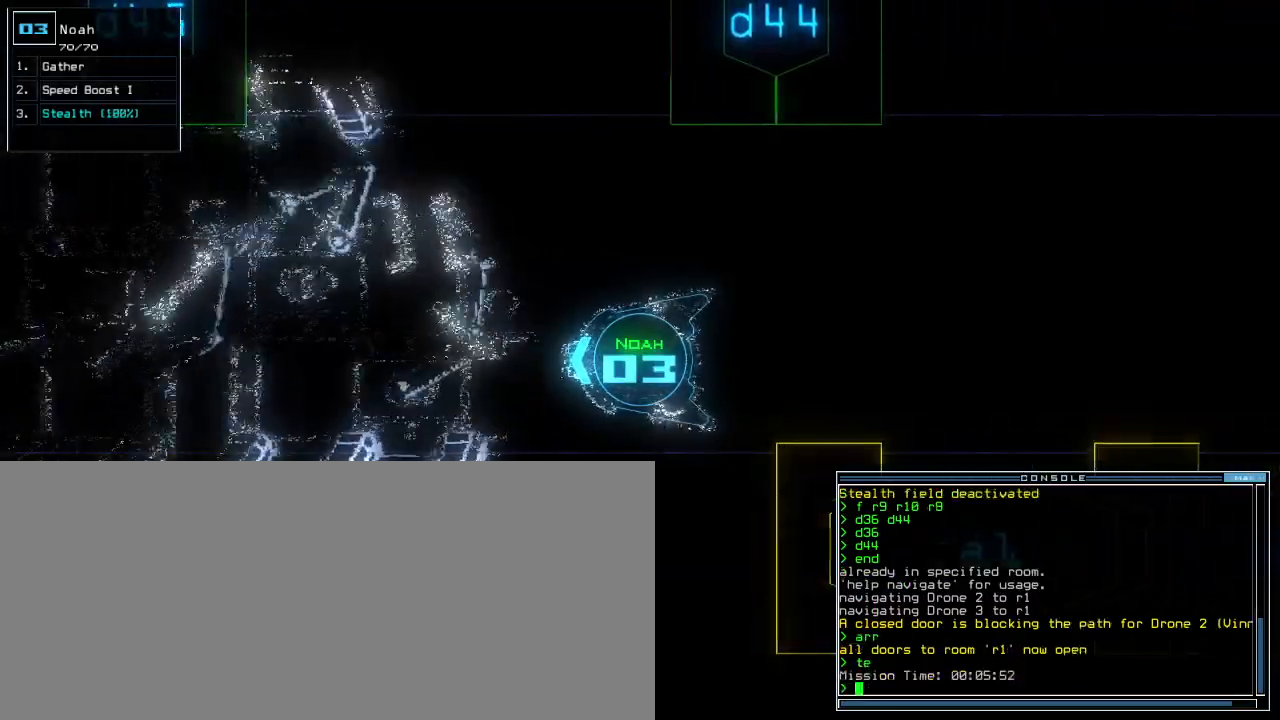
{"keys": ["down"], "events": []}
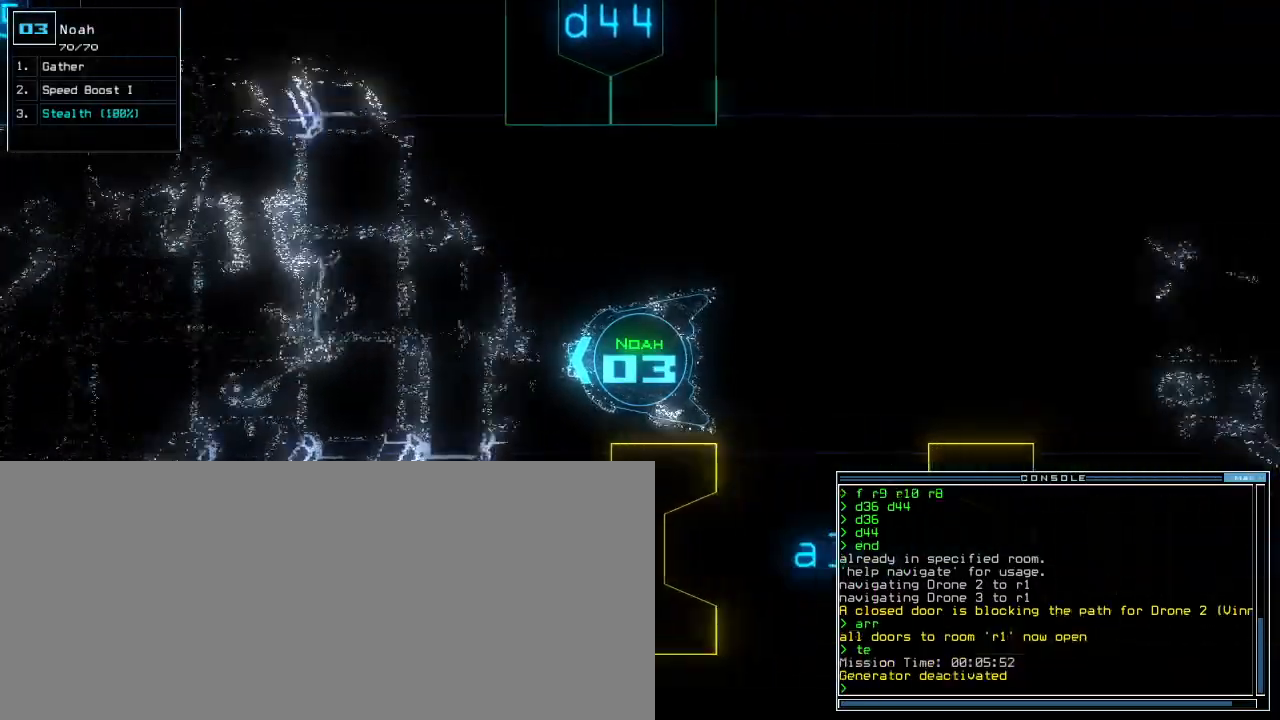
{"keys": ["down"], "events": [[167, "right", "down"], [417, "right", "up"]]}
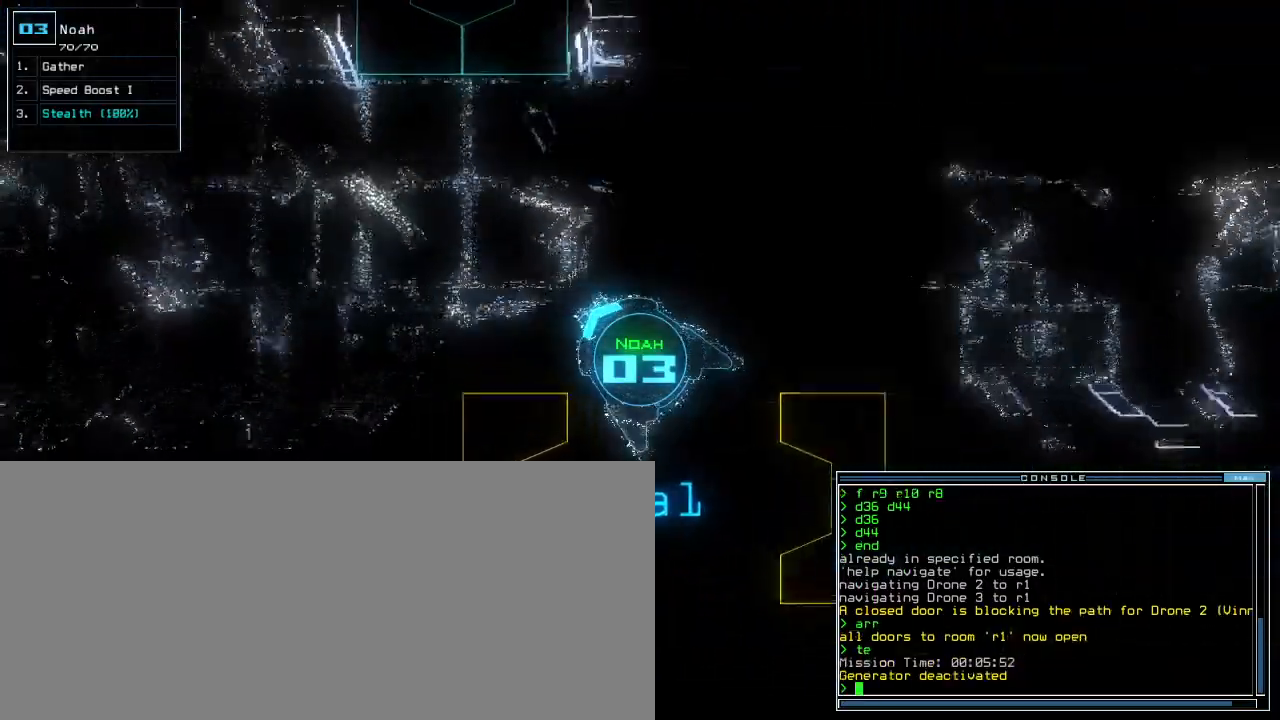
{"keys": ["down"], "events": [[17, "right", "down"], [300, "right", "up"]]}
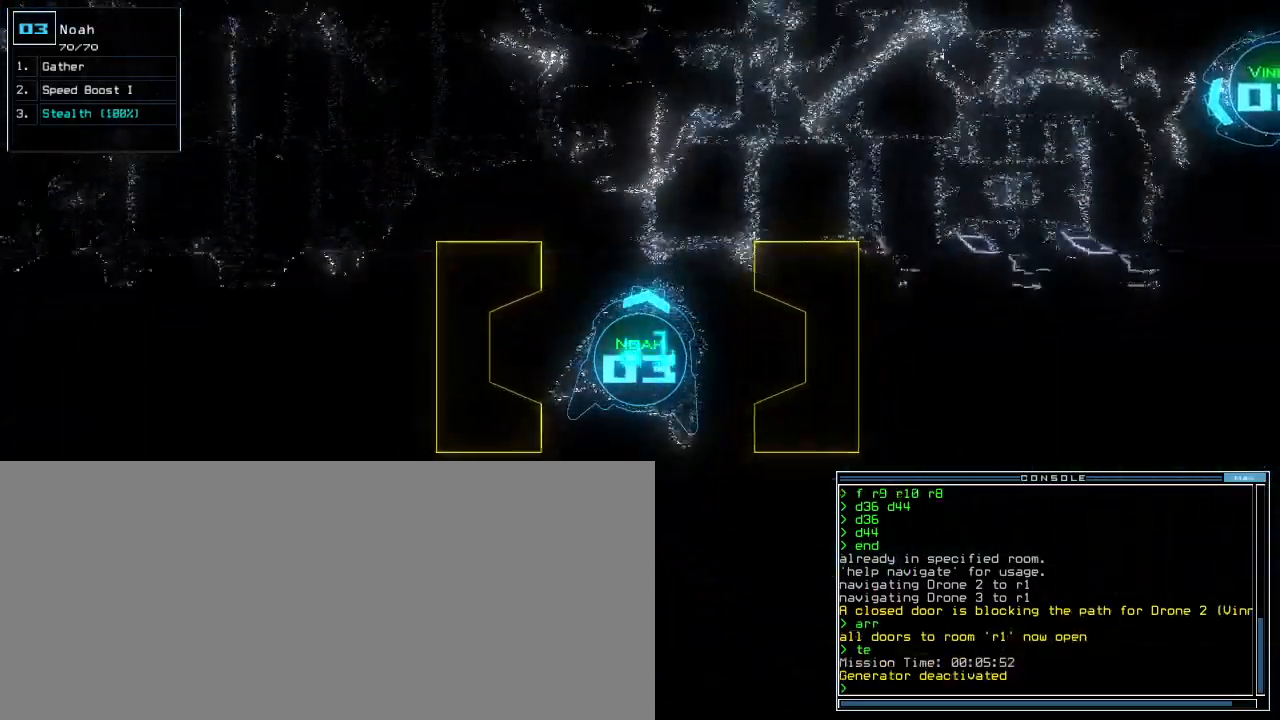
{"keys": ["down", "right"], "events": [[350, "right", "down"]]}
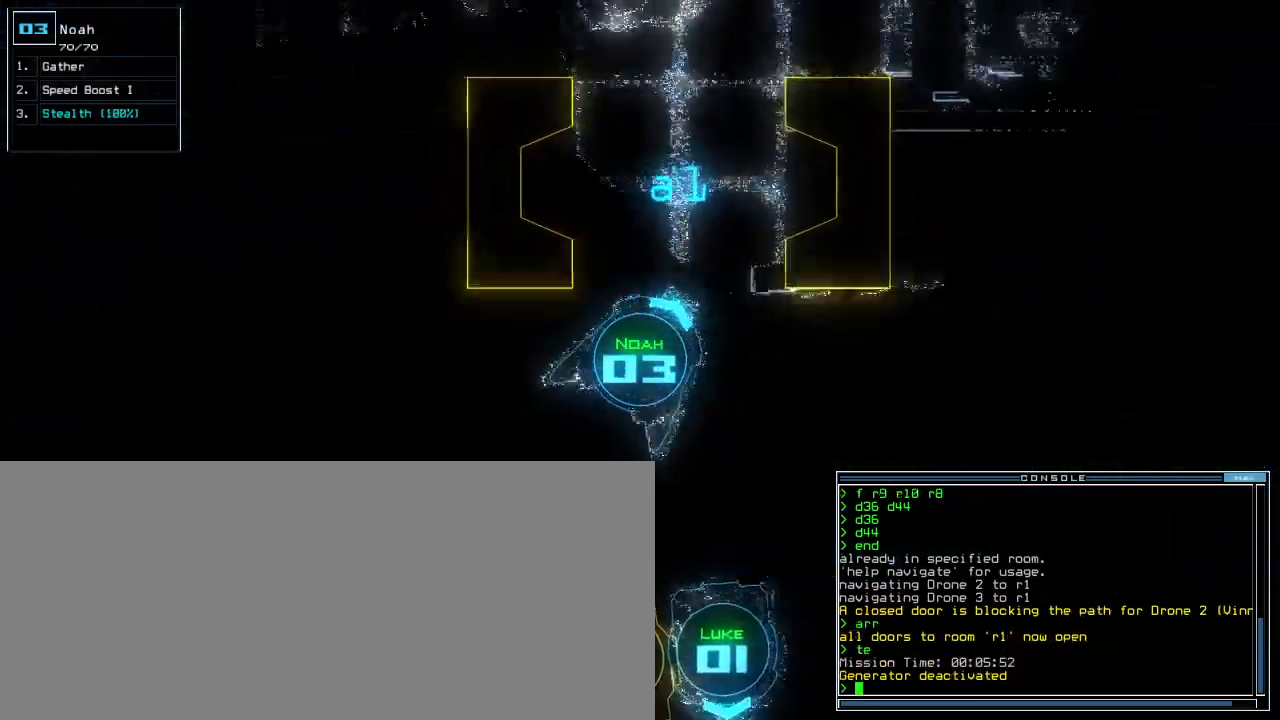
{"keys": [], "events": [[317, "right", "up"], [350, "down", "up"], [350, "space", "down"], [417, "space", "up"]]}
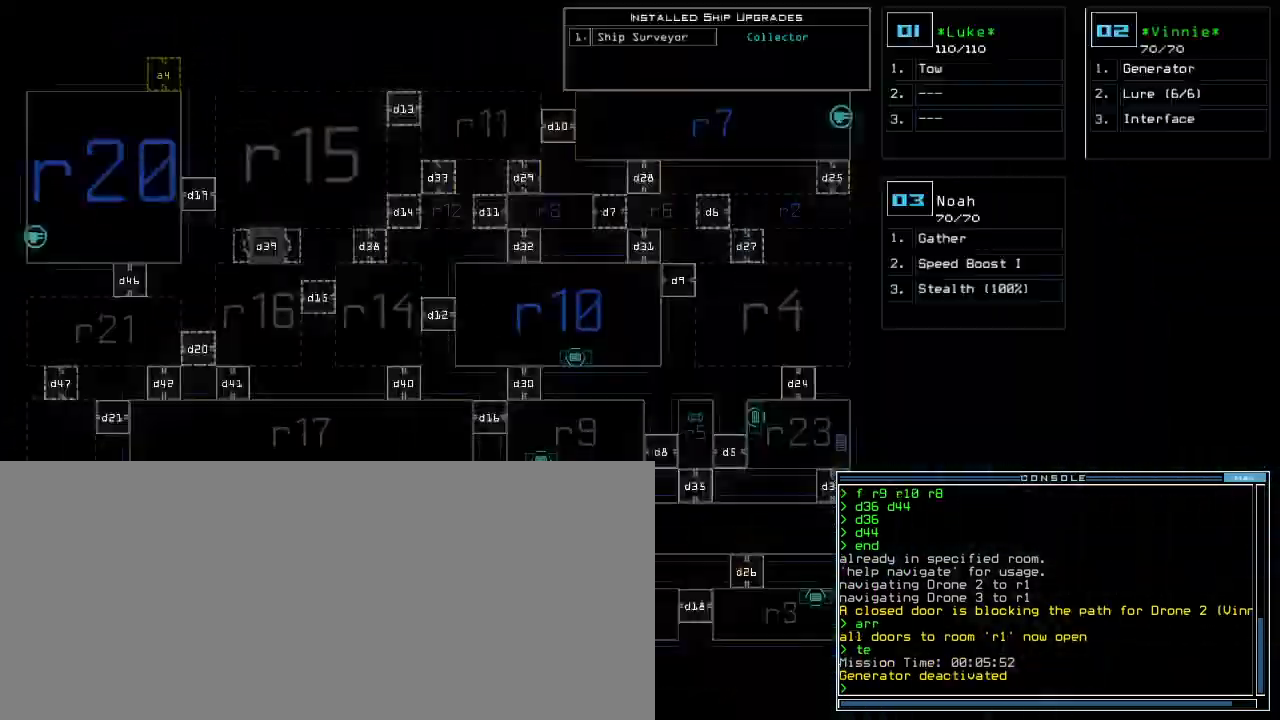
{"keys": ["up"], "events": [[383, "2", "down"], [400, "up", "down"], [450, "2", "up"]]}
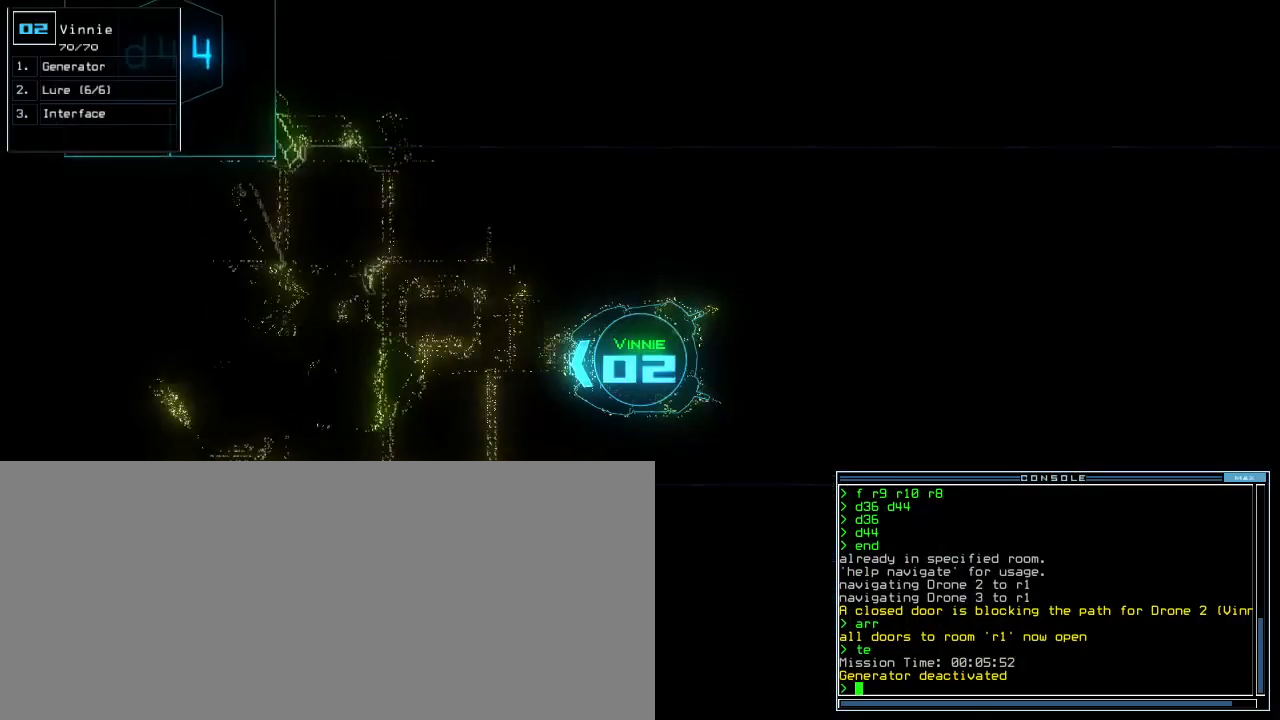
{"keys": ["up"]}
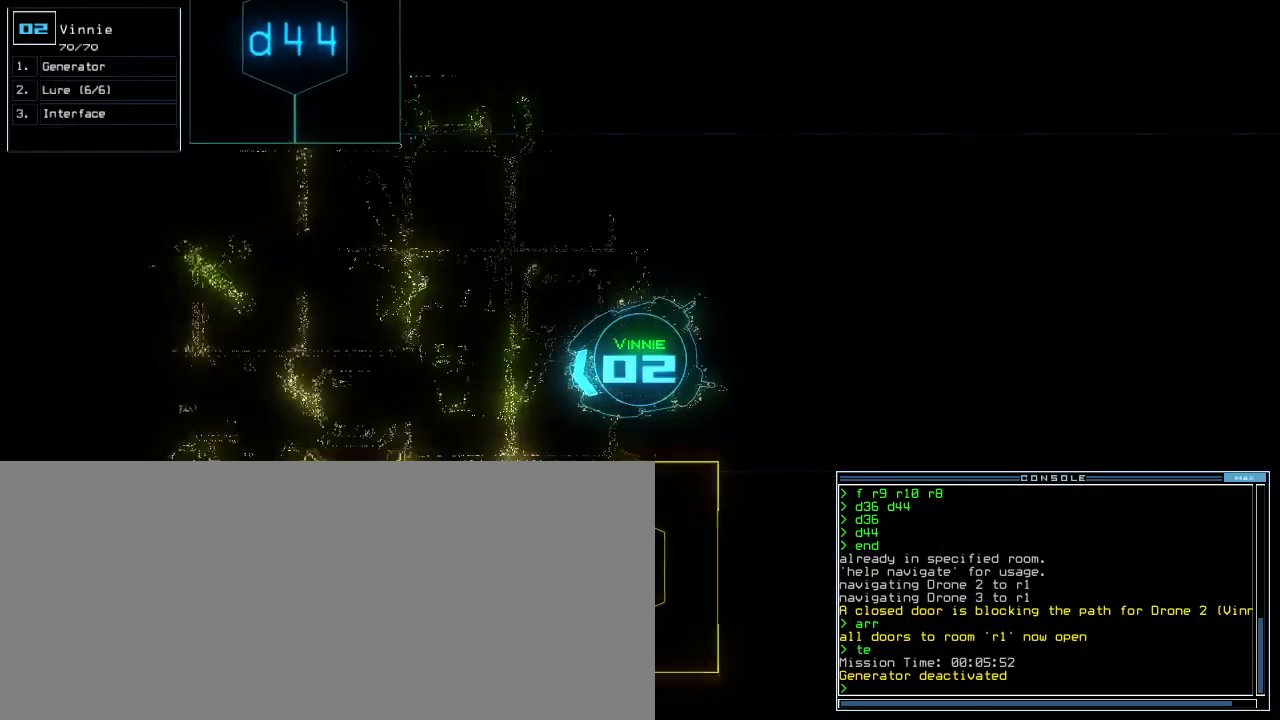
{"keys": ["left", "up"], "events": [[67, "left", "down"], [167, "t", "down"], [233, "e", "down"], [267, "t", "up"], [283, "left", "up"], [317, "return", "down"], [333, "e", "up"], [417, "left", "down"], [417, "return", "up"]]}
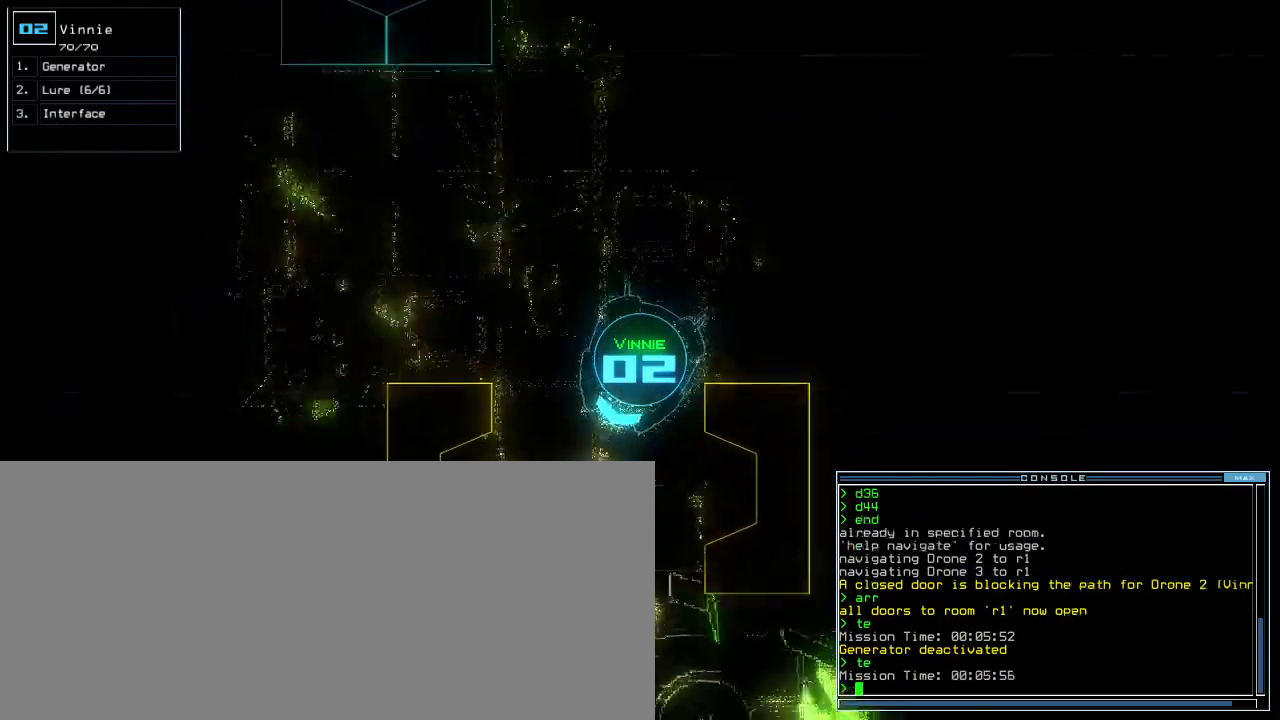
{"keys": ["up"]}
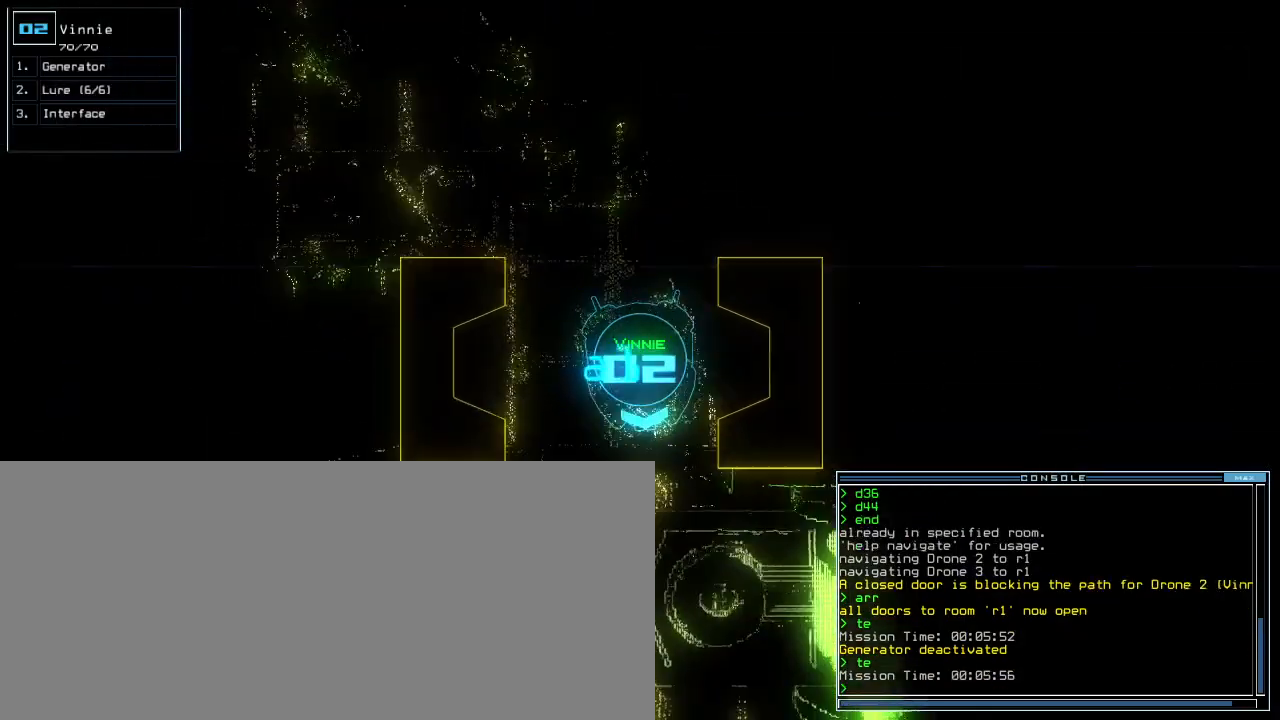
{"keys": ["left"]}
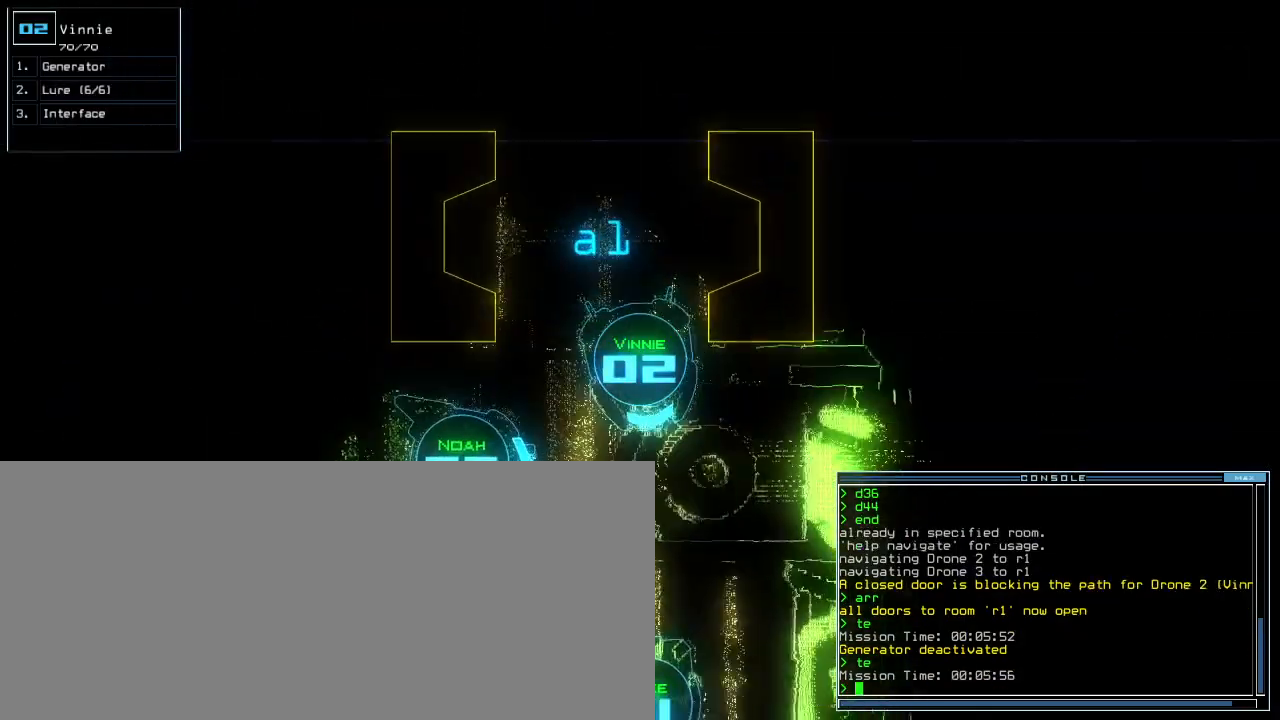
{"keys": ["left"], "events": [[133, "left", "up"], [417, "left", "down"]]}
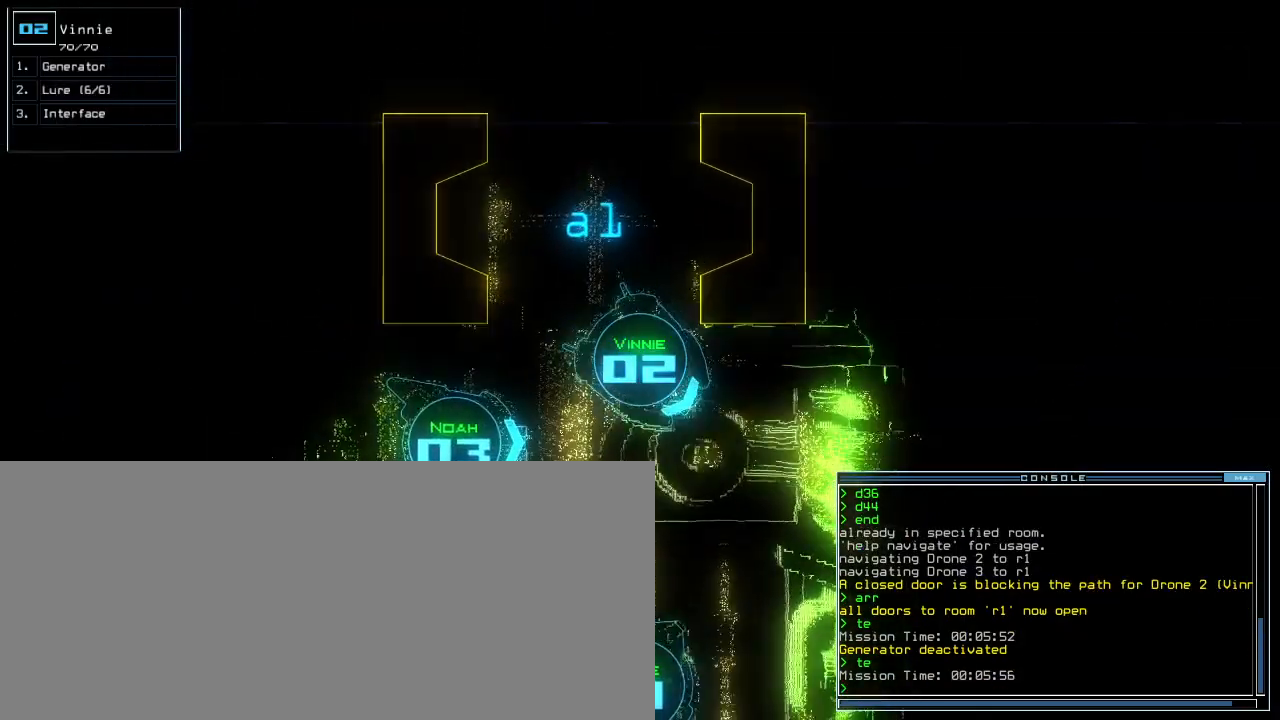
{"keys": ["left"], "events": []}
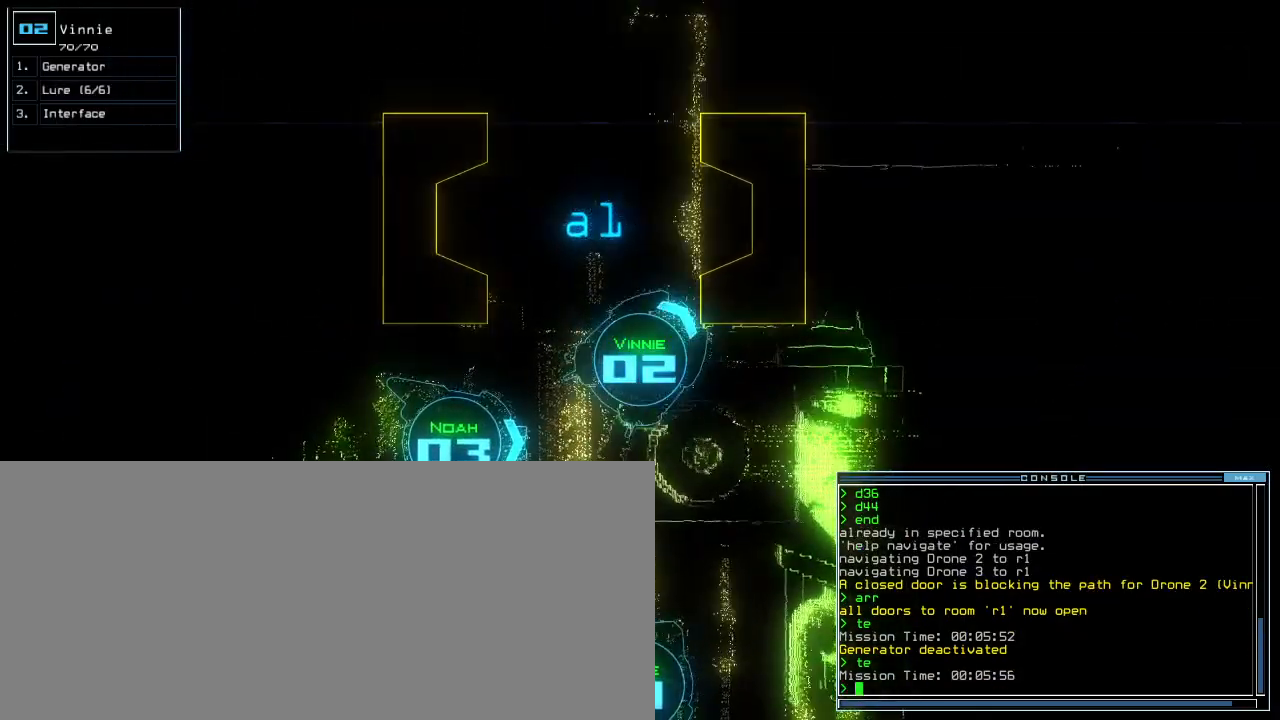
{"keys": [], "events": [[267, "left", "up"], [350, "space", "down"], [417, "space", "up"]]}
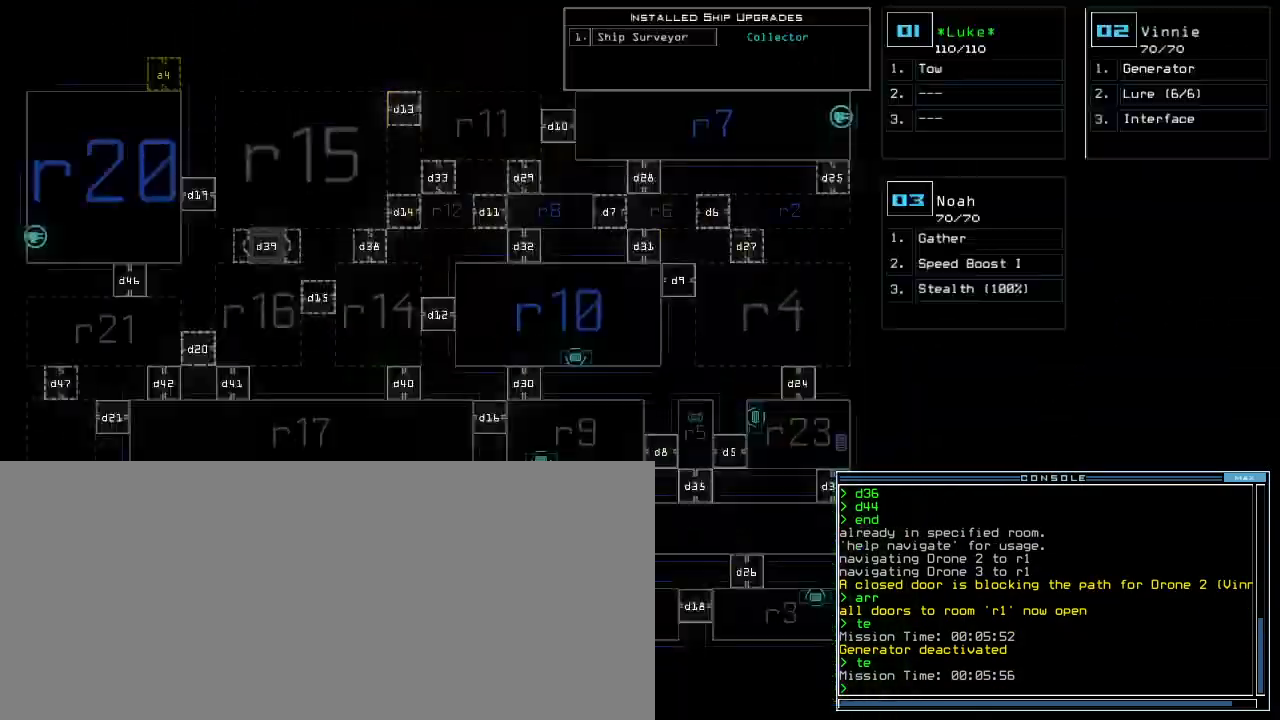
{"keys": ["right"], "events": [[217, "right", "down"]]}